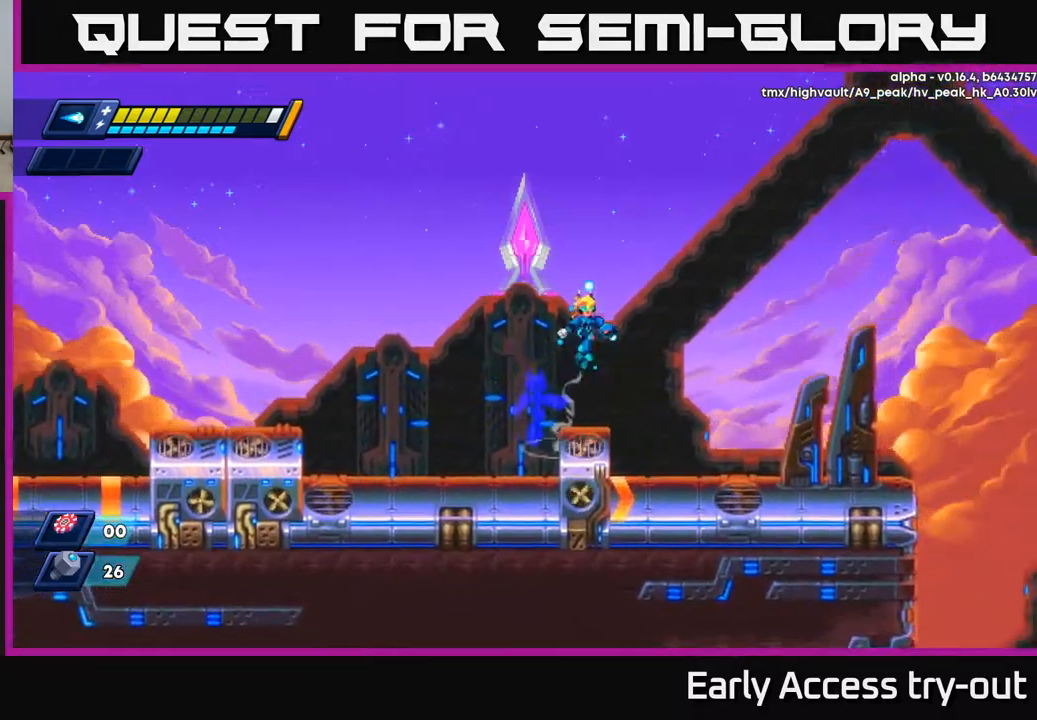
Gameplay with a controller (Xbox layout); each line is a JSON object with the inputs held at the frame after it. "events" lists button and stick changes between this image and that frame as [ms after this image, input, new state], when the widget could be followed in between.
{"buttons": ["DPAD_RIGHT"], "left_stick": "center", "right_stick": "center", "events": [[83, "A", "up"]]}
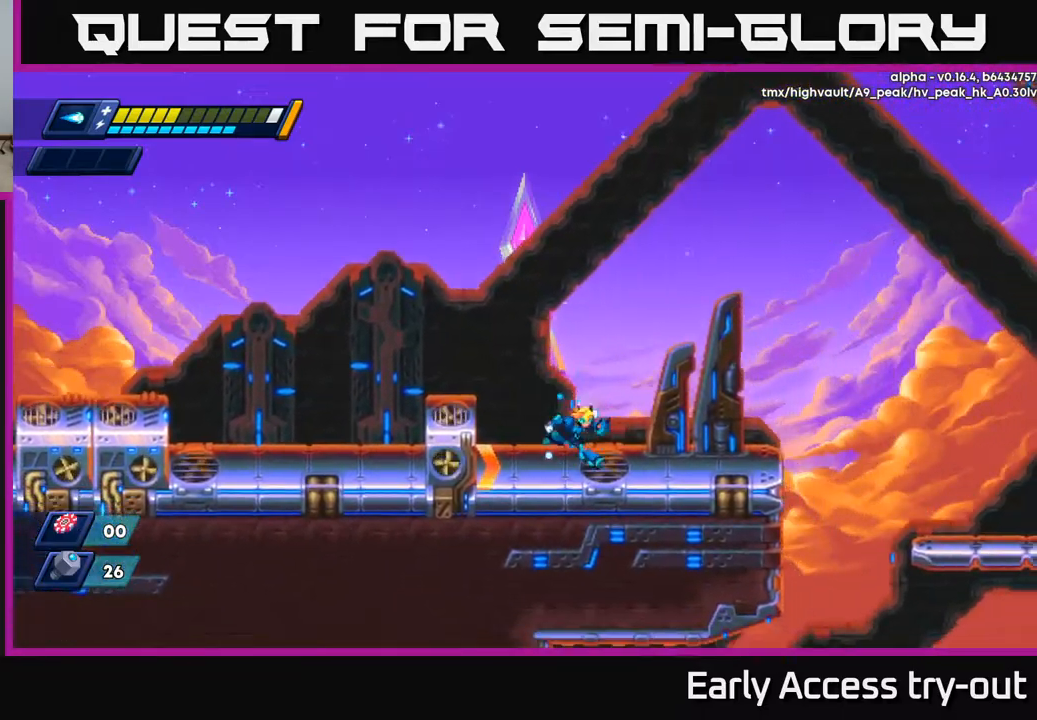
{"buttons": ["A", "R2", "DPAD_RIGHT"], "left_stick": "center", "right_stick": "center", "events": [[100, "R2", "down"], [250, "R2", "up"], [350, "R2", "down"], [367, "A", "down"]]}
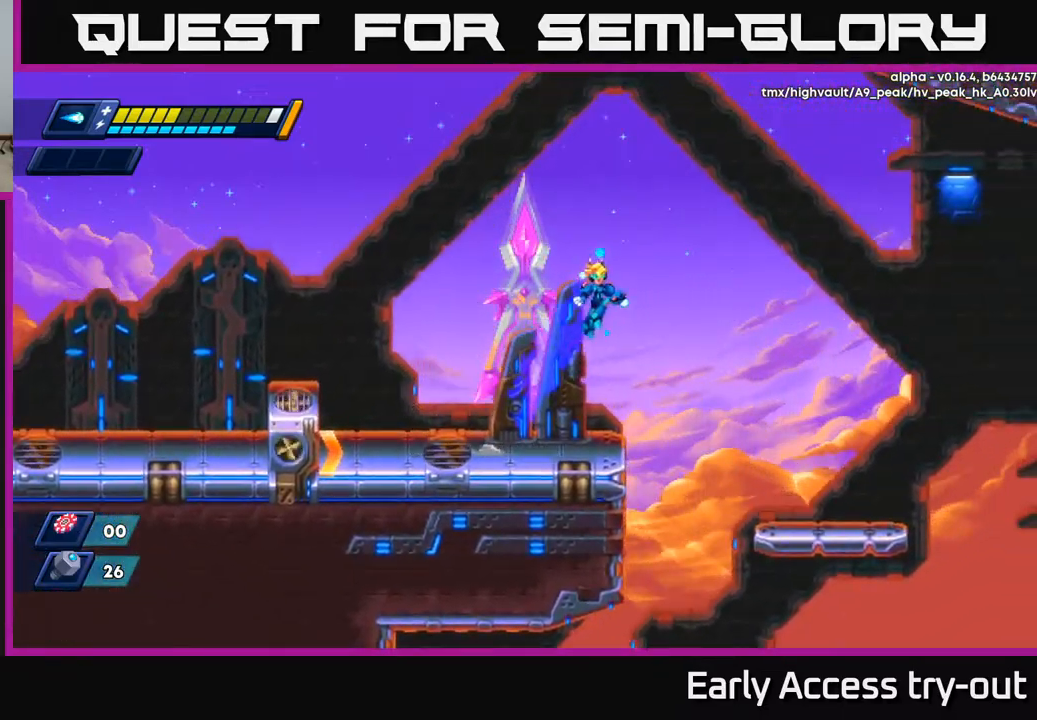
{"buttons": ["DPAD_RIGHT"], "left_stick": "center", "right_stick": "up", "events": [[250, "A", "up"], [283, "R2", "up"], [450, "right_stick", "up"]]}
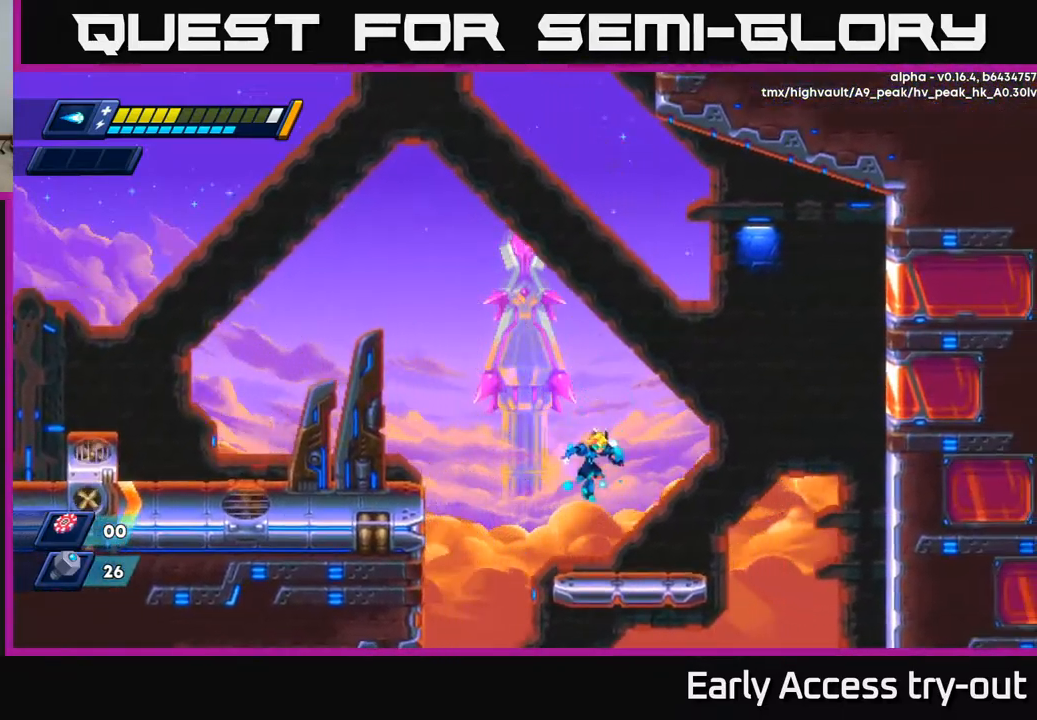
{"buttons": [], "left_stick": "center", "right_stick": "down", "events": [[17, "right_stick", "up-right"], [133, "right_stick", "down"], [283, "DPAD_RIGHT", "up"]]}
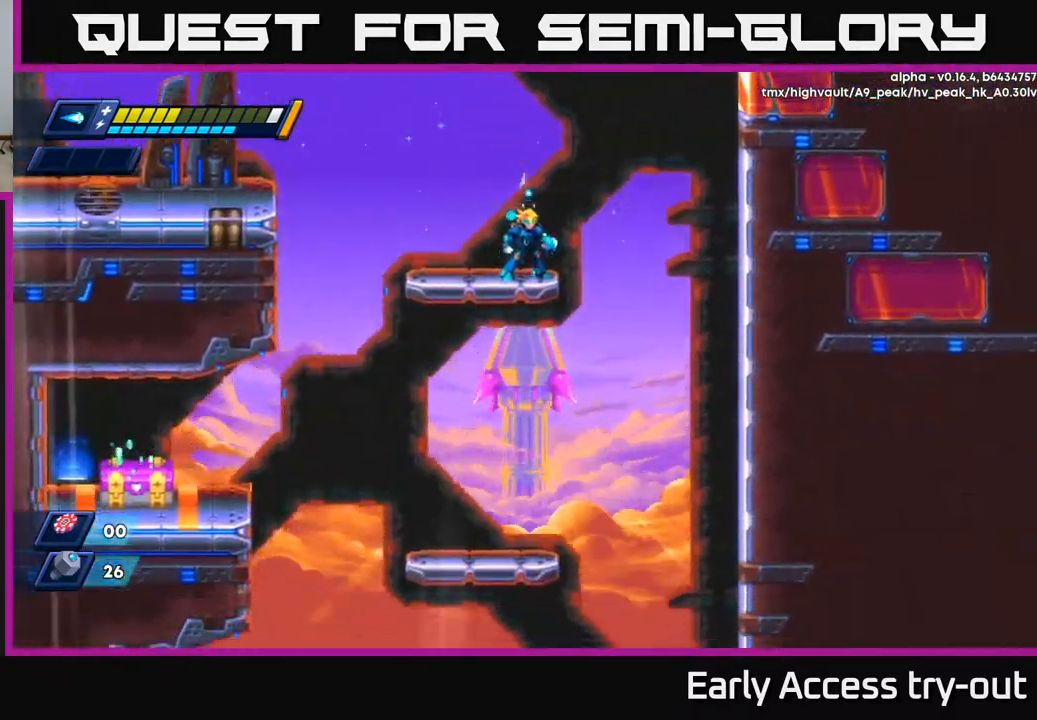
{"buttons": [], "left_stick": "center", "right_stick": "center", "events": [[117, "DPAD_LEFT", "down"], [167, "right_stick", "center"], [300, "DPAD_DOWN", "down"], [317, "DPAD_LEFT", "up"], [333, "A", "down"], [417, "A", "up"], [500, "DPAD_DOWN", "up"]]}
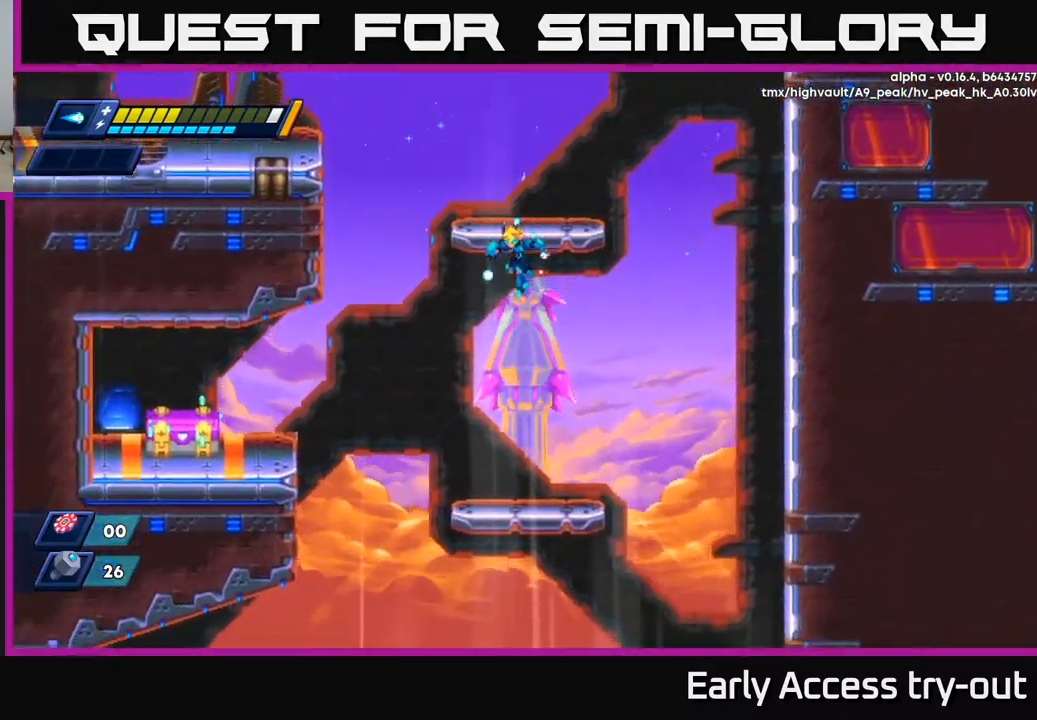
{"buttons": ["DPAD_LEFT"], "left_stick": "center", "right_stick": "center", "events": [[350, "X", "down"], [367, "DPAD_LEFT", "down"], [467, "X", "up"]]}
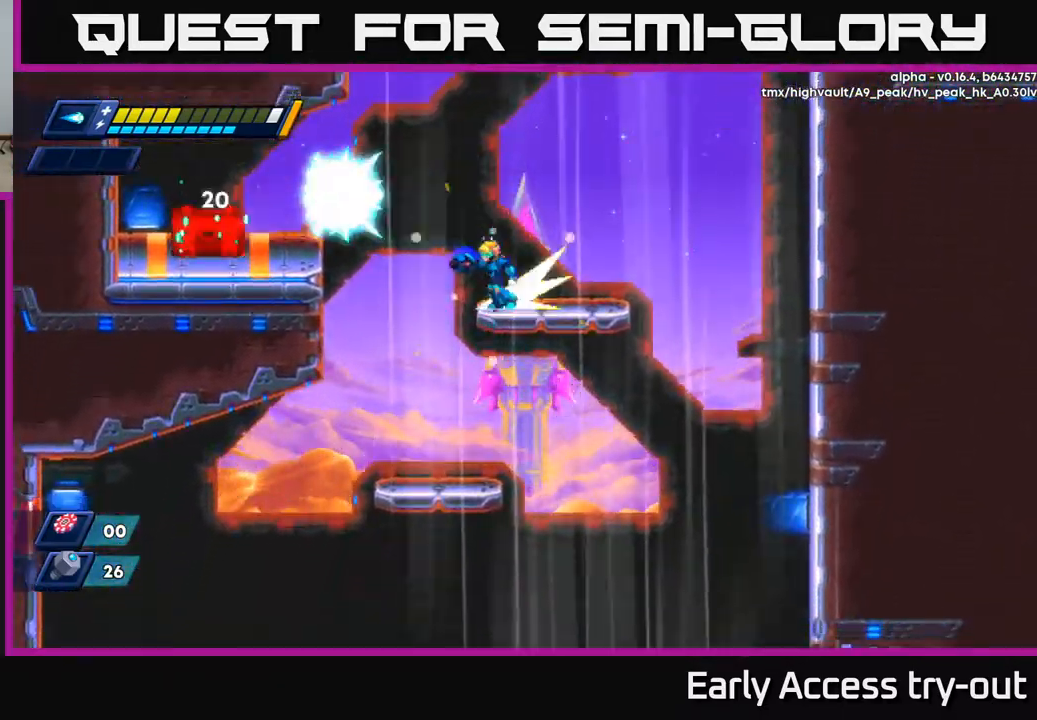
{"buttons": ["DPAD_LEFT"], "left_stick": "center", "right_stick": "center", "events": [[67, "R2", "down"], [117, "A", "down"], [233, "X", "down"], [300, "A", "up"], [333, "X", "up"], [350, "R2", "up"]]}
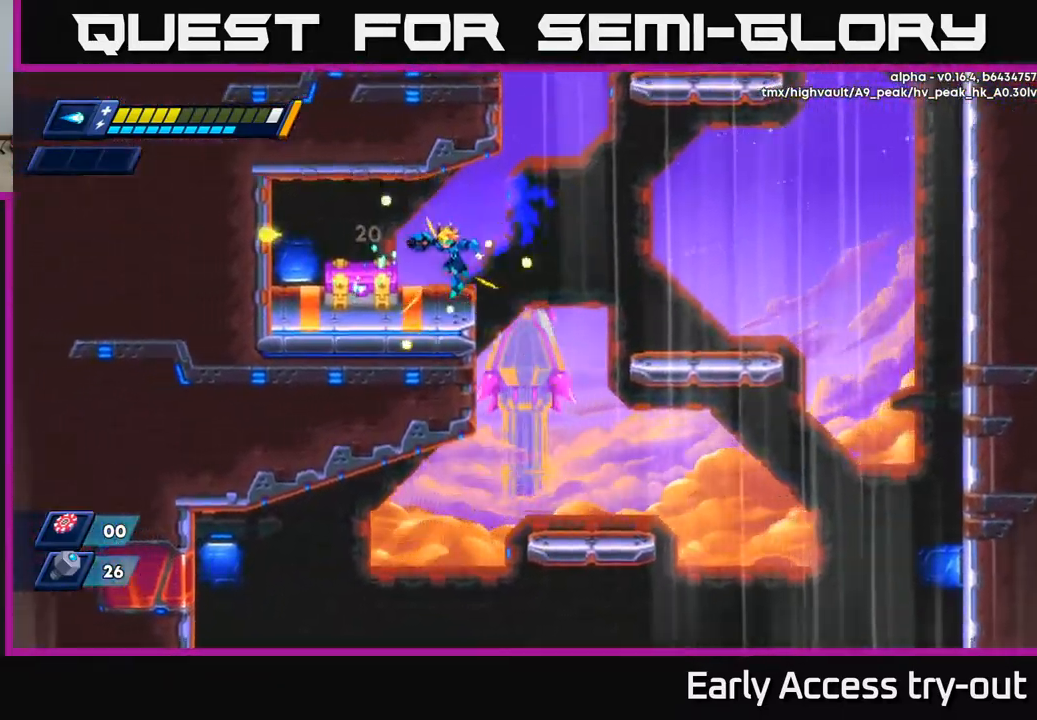
{"buttons": [], "left_stick": "center", "right_stick": "center", "events": [[67, "DPAD_LEFT", "up"], [83, "X", "down"], [133, "X", "up"], [217, "X", "down"], [267, "X", "up"], [317, "X", "down"], [350, "X", "up"], [417, "X", "down"], [483, "X", "up"]]}
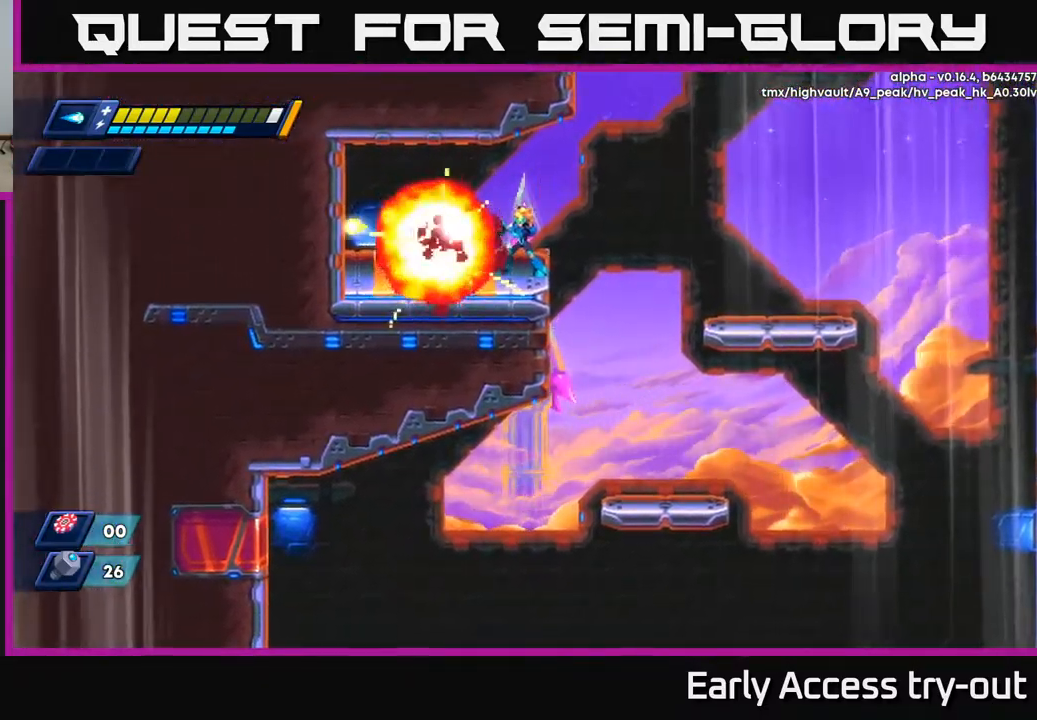
{"buttons": [], "left_stick": "center", "right_stick": "center", "events": [[33, "X", "down"], [83, "X", "up"], [133, "X", "down"], [217, "X", "up"]]}
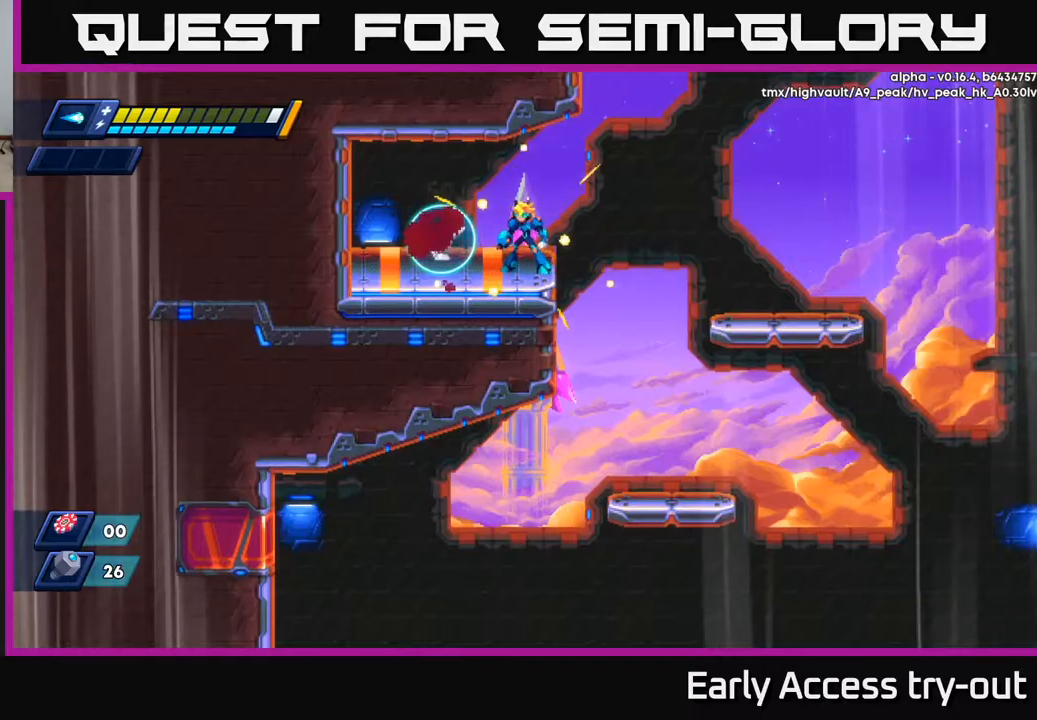
{"buttons": ["DPAD_LEFT"], "left_stick": "center", "right_stick": "center", "events": [[84, "right_stick", "up"], [267, "DPAD_LEFT", "down"], [284, "right_stick", "center"]]}
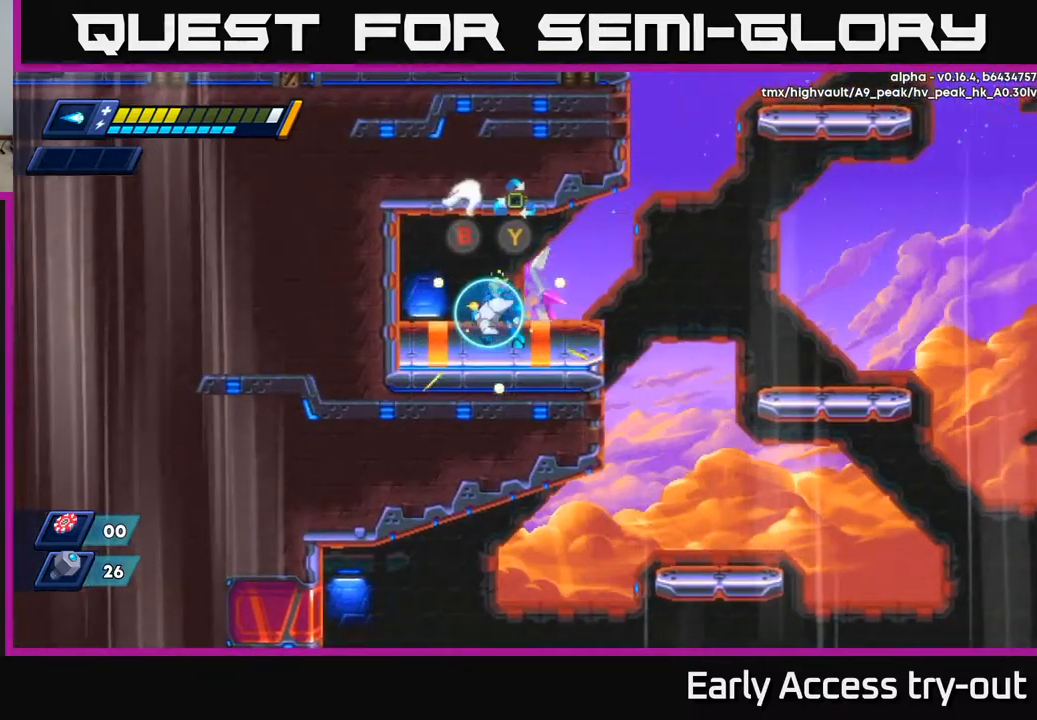
{"buttons": [], "left_stick": "center", "right_stick": "center", "events": [[67, "DPAD_LEFT", "up"]]}
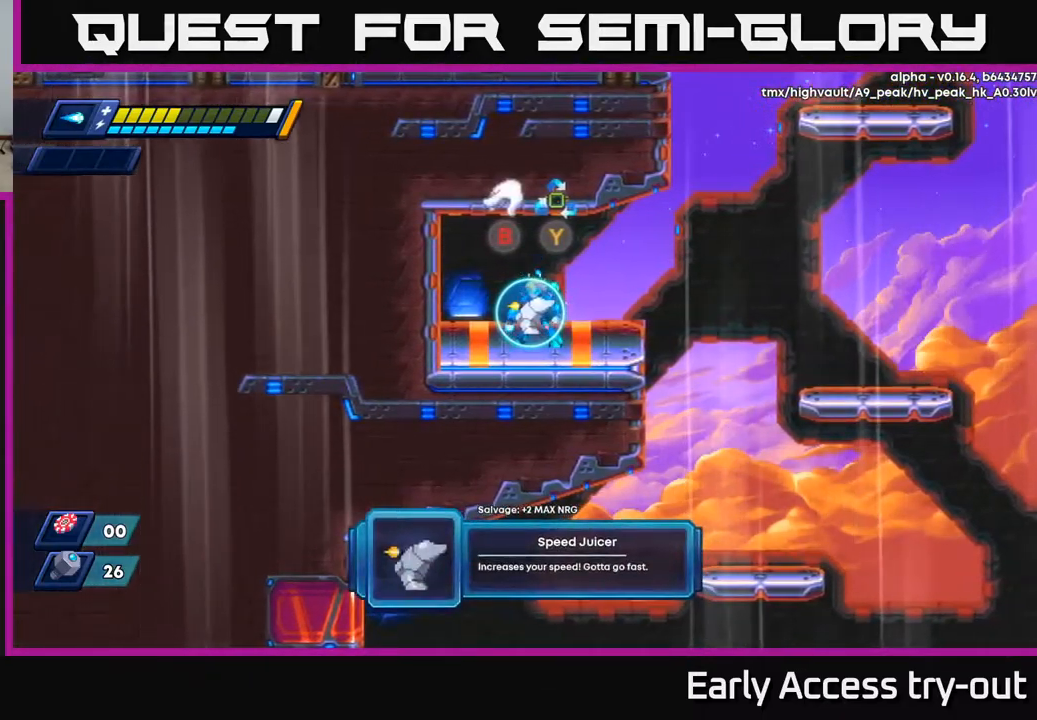
{"buttons": [], "left_stick": "center", "right_stick": "center", "events": []}
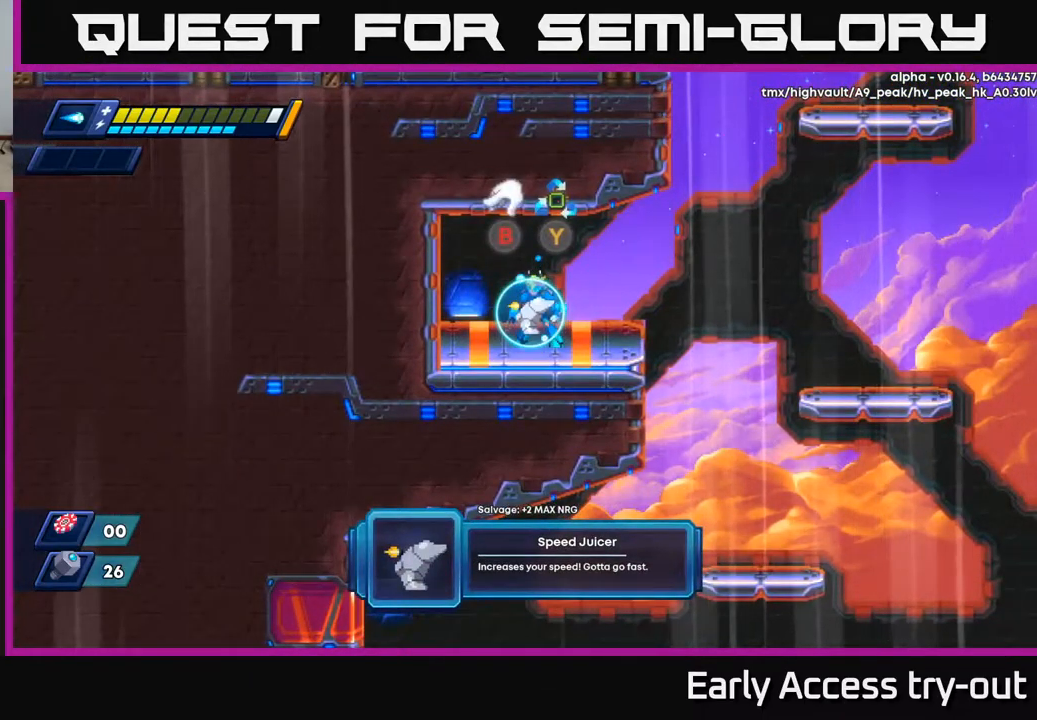
{"buttons": ["DPAD_RIGHT"], "left_stick": "center", "right_stick": "center", "events": [[250, "B", "down"], [350, "B", "up"], [417, "DPAD_RIGHT", "down"]]}
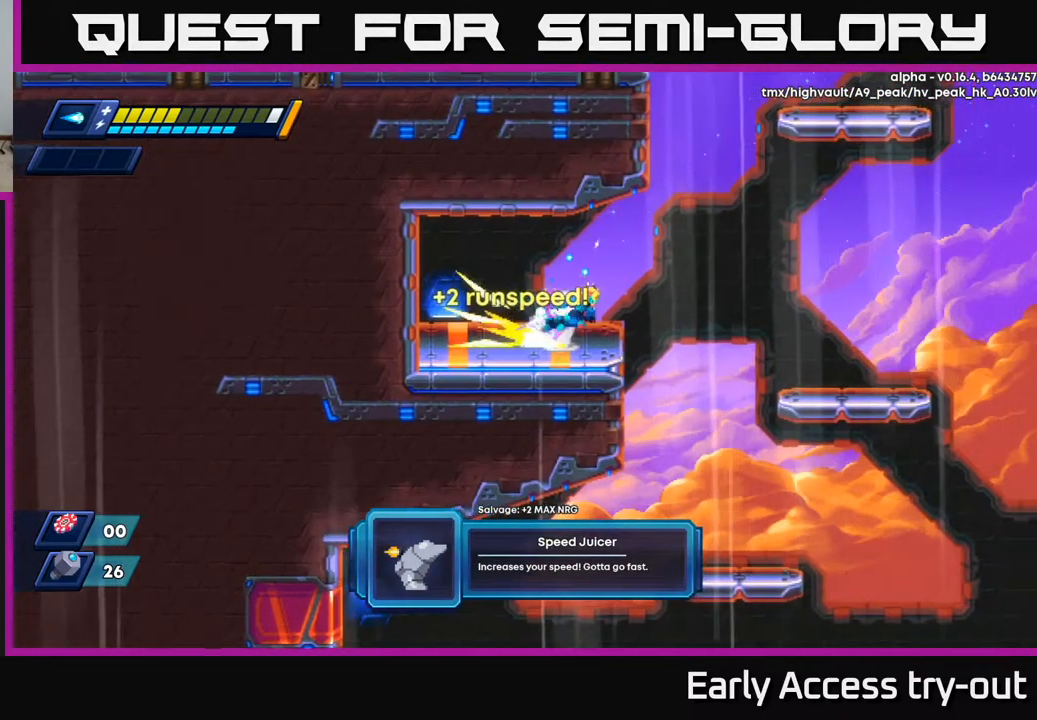
{"buttons": ["DPAD_RIGHT"], "left_stick": "center", "right_stick": "center", "events": [[17, "R2", "down"], [50, "A", "down"], [217, "A", "up"], [400, "R2", "up"]]}
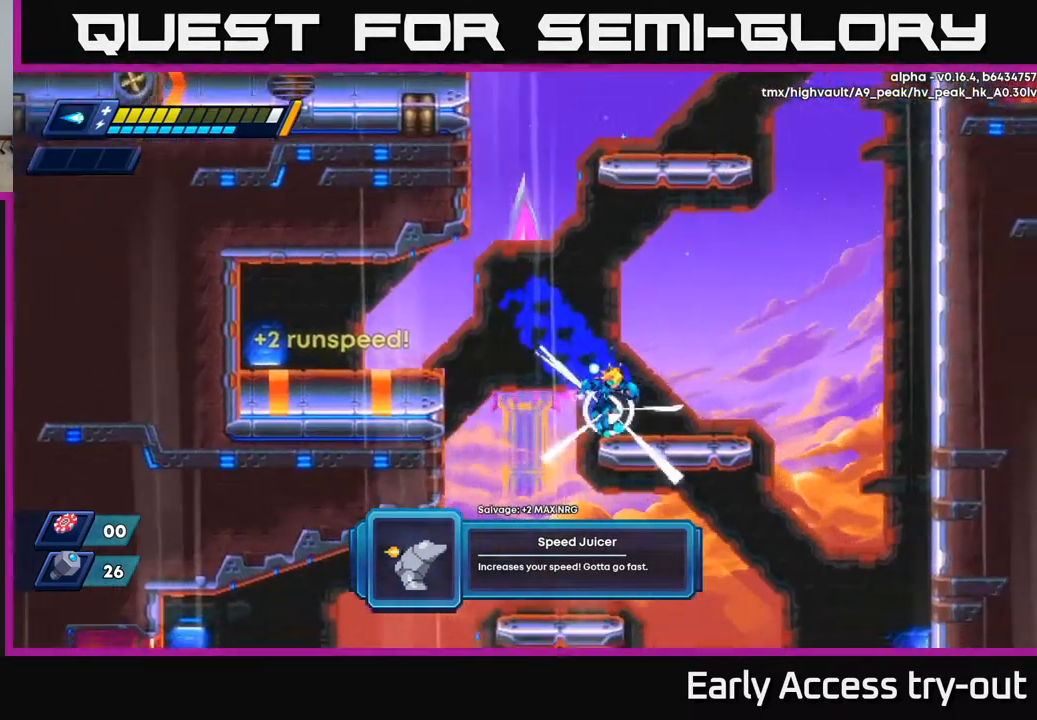
{"buttons": ["A", "R2", "DPAD_RIGHT"], "left_stick": "center", "right_stick": "center", "events": [[184, "R2", "down"], [300, "A", "down"]]}
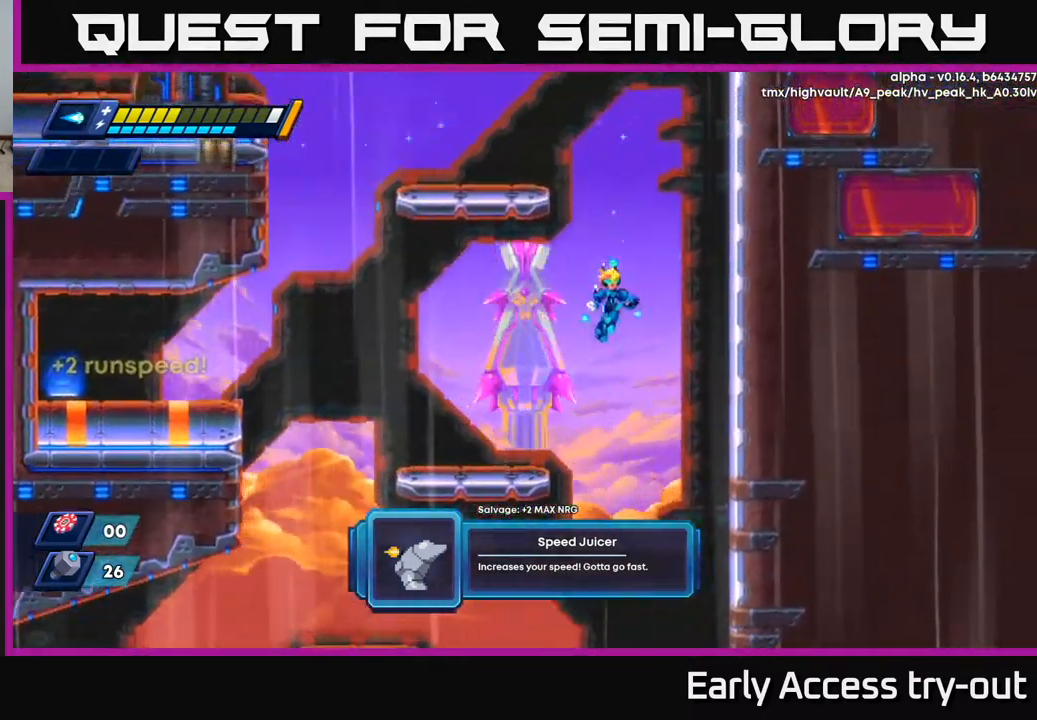
{"buttons": [], "left_stick": "center", "right_stick": "center", "events": [[267, "A", "up"], [267, "R2", "up"], [384, "DPAD_RIGHT", "up"]]}
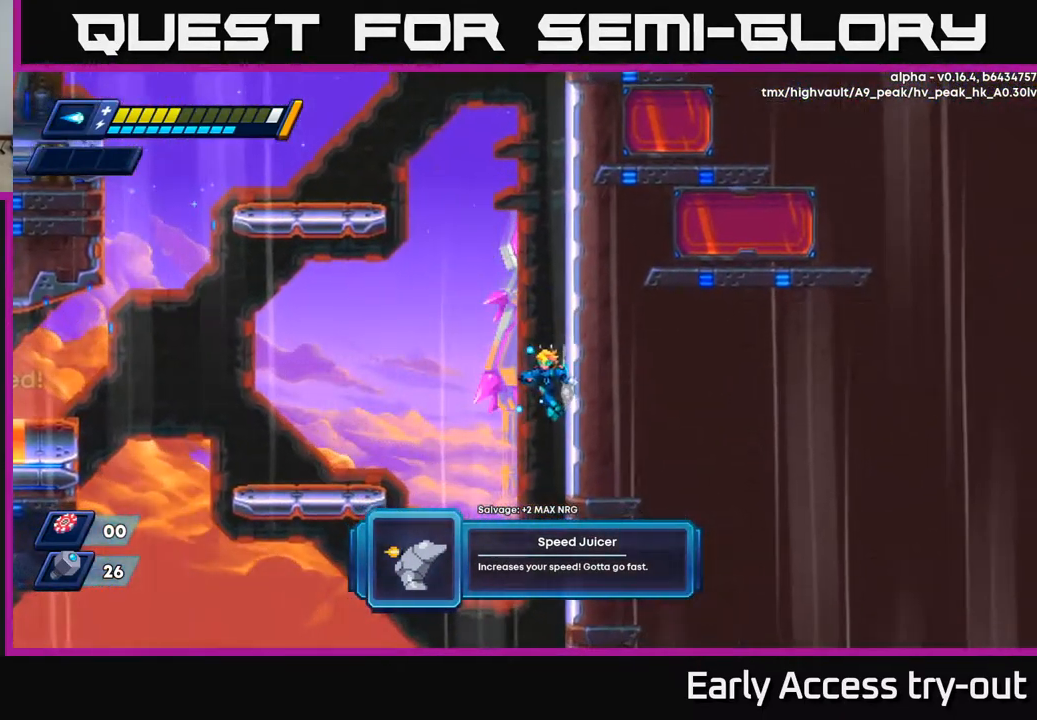
{"buttons": [], "left_stick": "center", "right_stick": "center", "events": []}
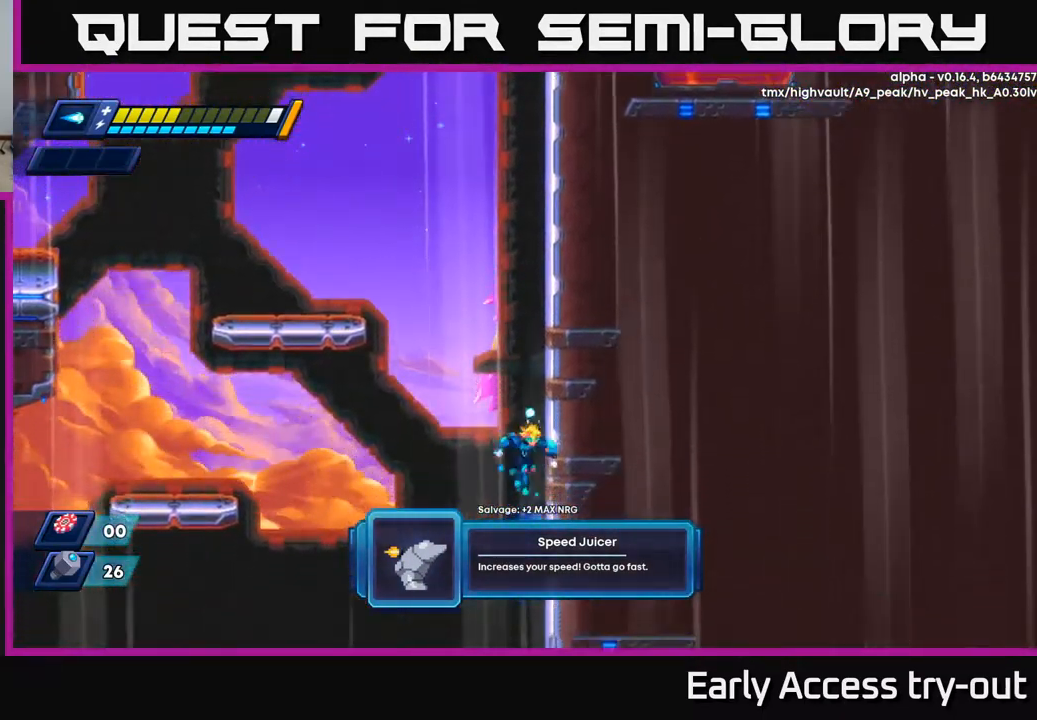
{"buttons": ["DPAD_RIGHT"], "left_stick": "center", "right_stick": "center", "events": [[67, "DPAD_RIGHT", "down"]]}
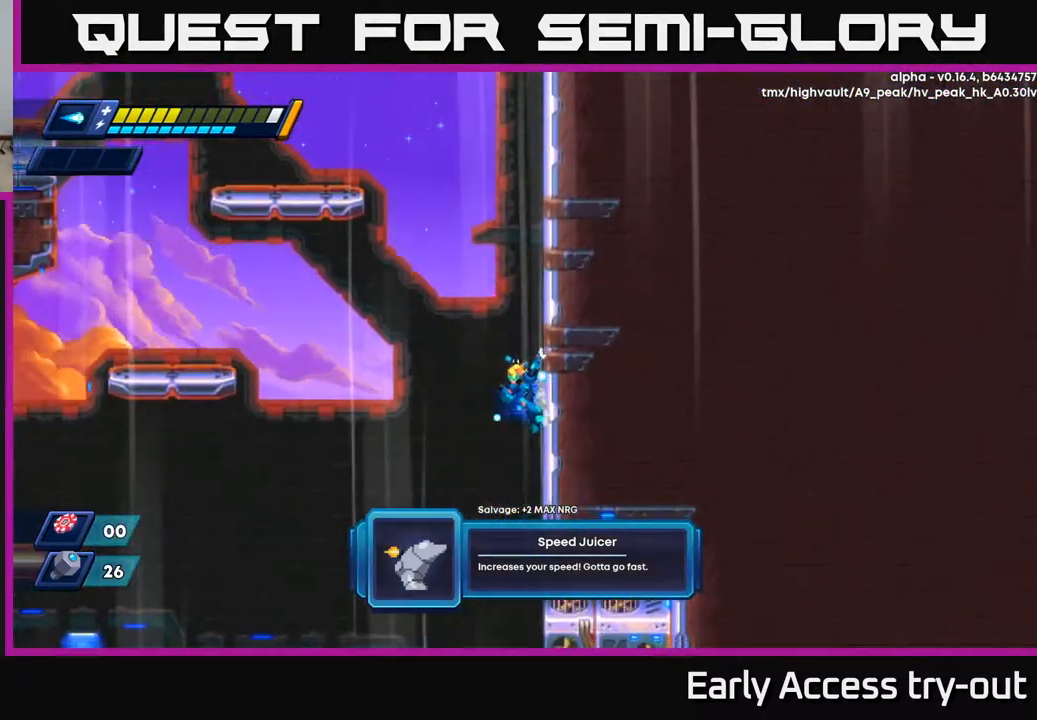
{"buttons": ["DPAD_RIGHT"], "left_stick": "center", "right_stick": "center", "events": []}
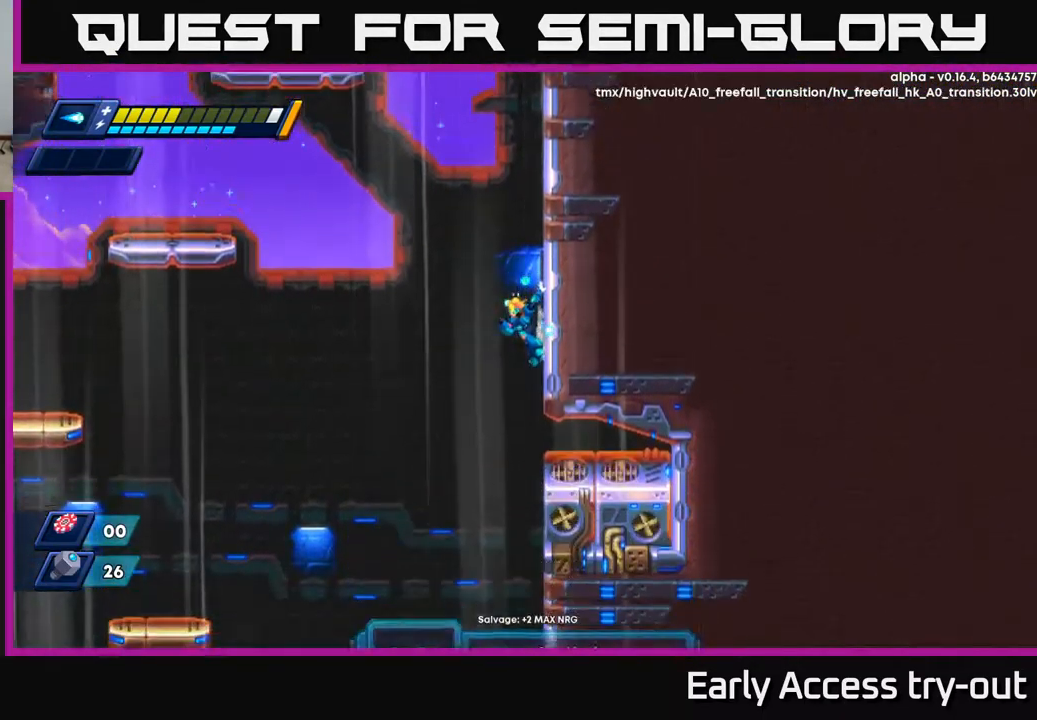
{"buttons": ["DPAD_RIGHT"], "left_stick": "center", "right_stick": "center", "events": []}
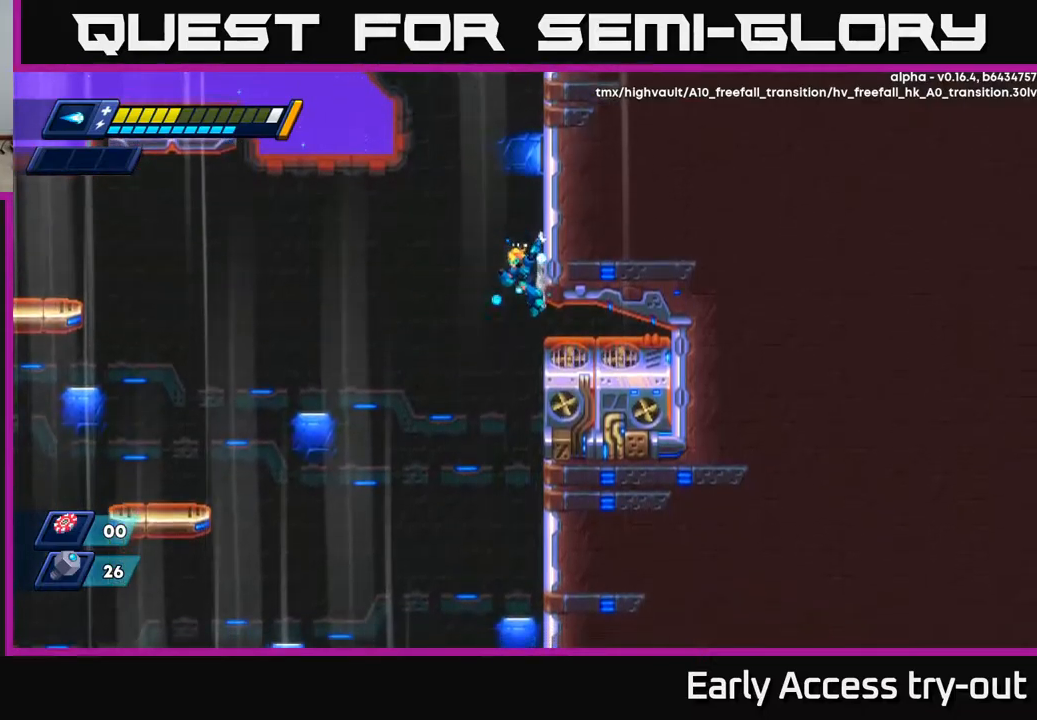
{"buttons": ["DPAD_RIGHT"], "left_stick": "center", "right_stick": "center", "events": []}
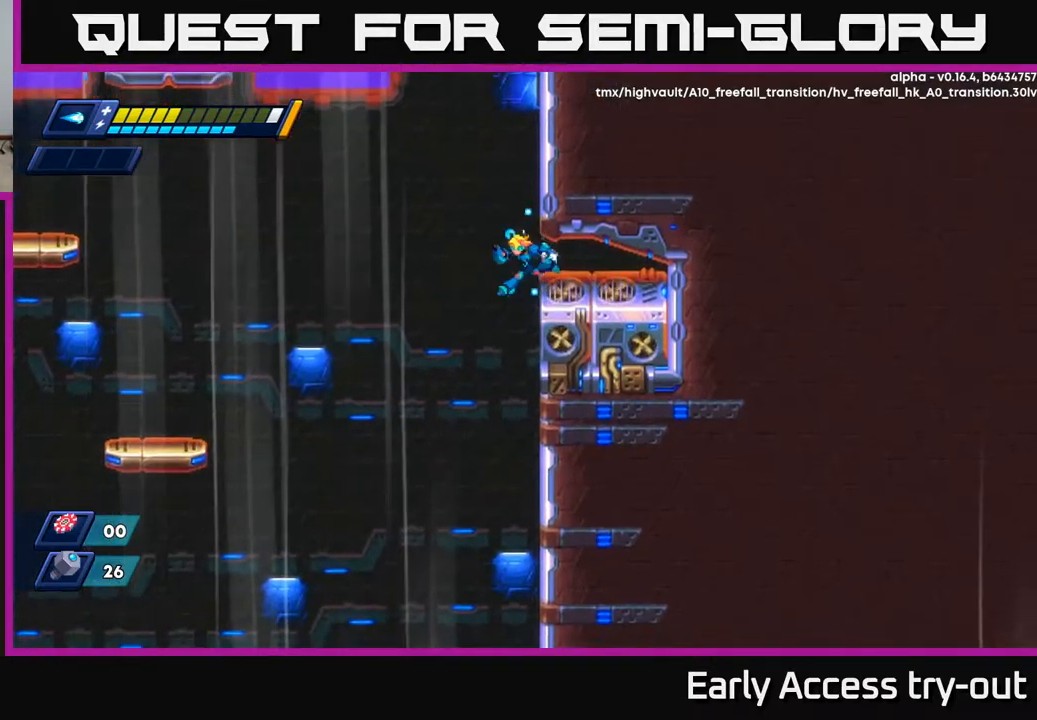
{"buttons": ["A", "R2", "DPAD_LEFT"], "left_stick": "center", "right_stick": "center", "events": [[34, "DPAD_RIGHT", "up"], [50, "DPAD_LEFT", "down"], [84, "A", "down"], [84, "R2", "down"]]}
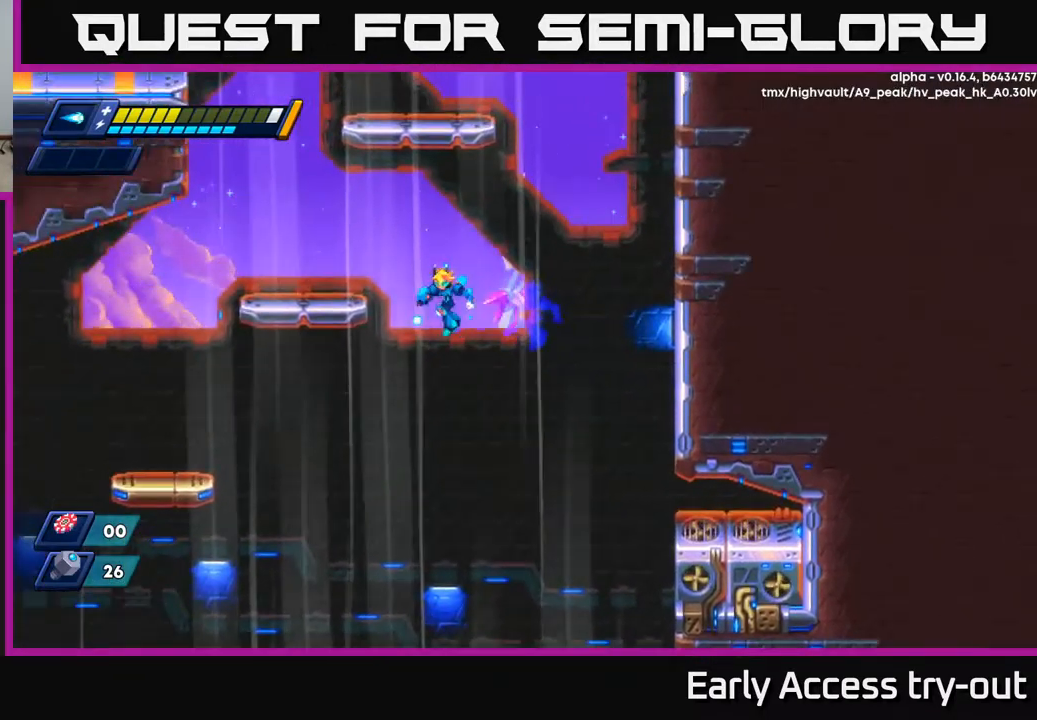
{"buttons": [], "left_stick": "center", "right_stick": "center", "events": [[284, "A", "up"], [284, "R2", "up"], [350, "DPAD_LEFT", "up"]]}
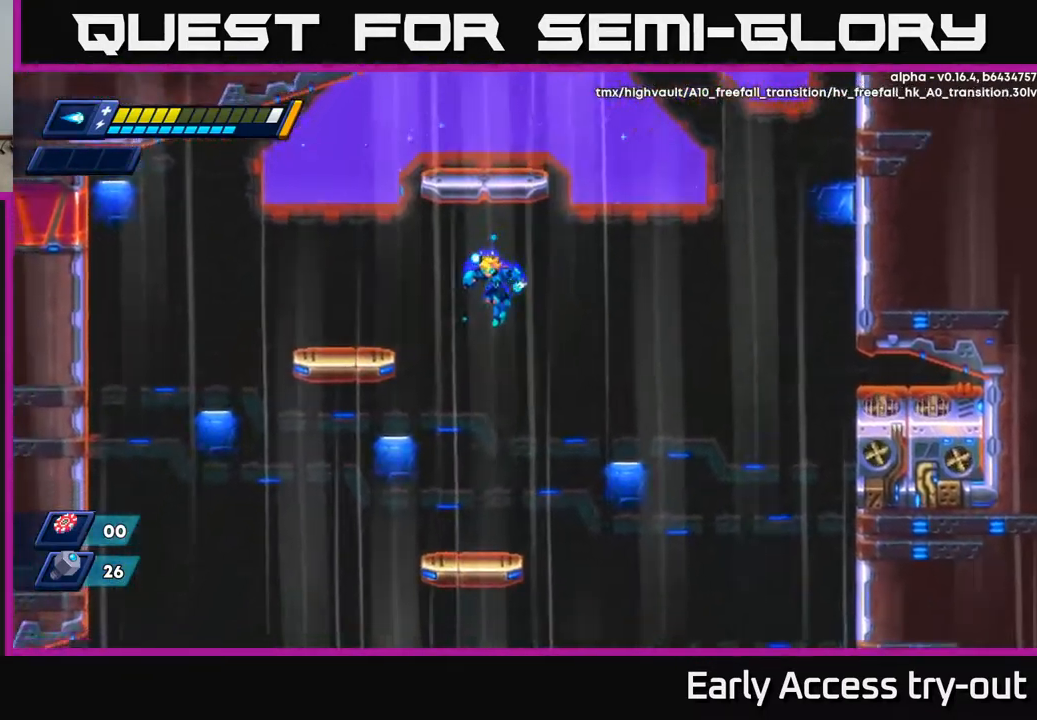
{"buttons": ["DPAD_LEFT"], "left_stick": "center", "right_stick": "down", "events": [[17, "right_stick", "down"], [467, "DPAD_LEFT", "down"]]}
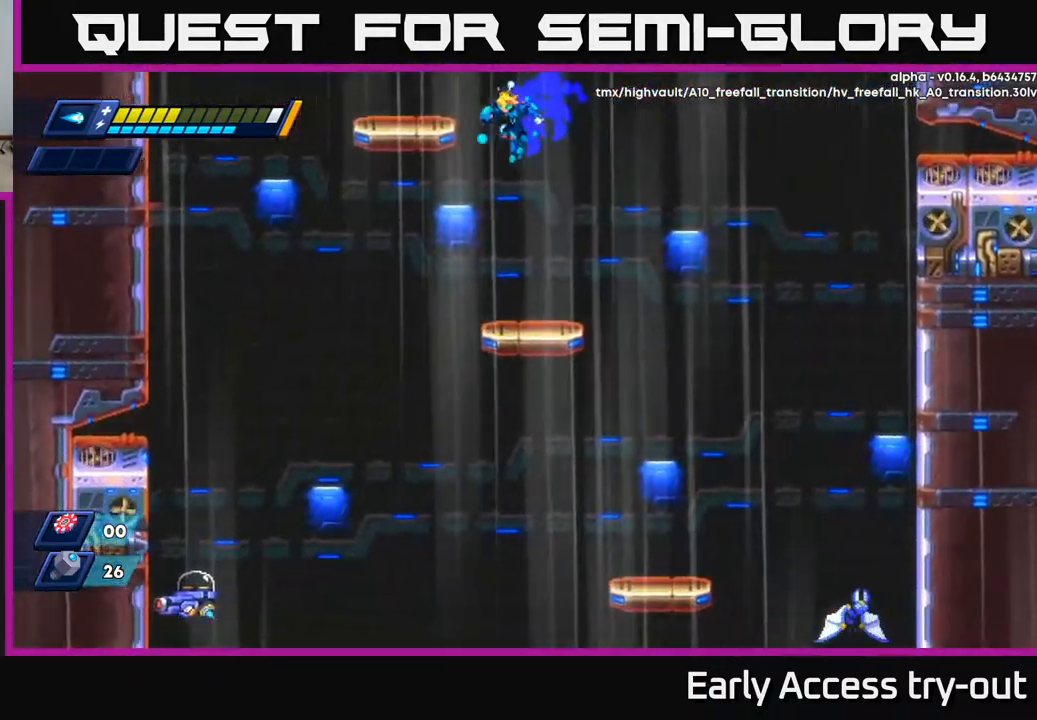
{"buttons": ["DPAD_DOWN"], "left_stick": "center", "right_stick": "down", "events": [[317, "DPAD_DOWN", "down"], [434, "DPAD_LEFT", "up"]]}
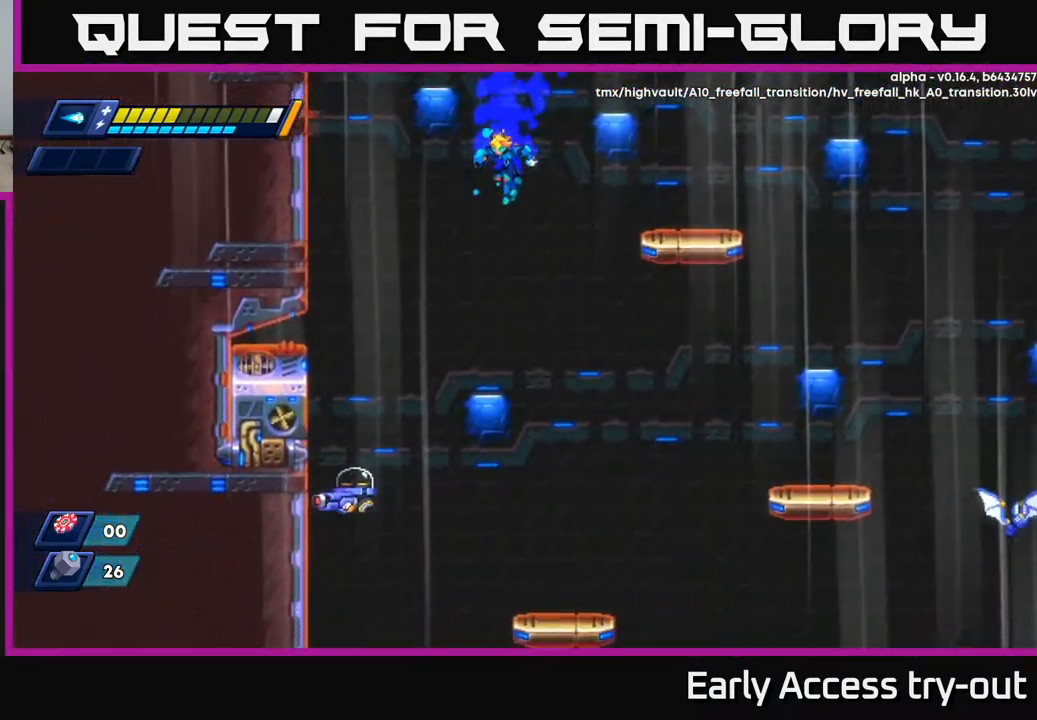
{"buttons": ["DPAD_DOWN"], "left_stick": "center", "right_stick": "center", "events": [[167, "DPAD_LEFT", "down"], [167, "right_stick", "center"], [284, "DPAD_LEFT", "up"], [367, "DPAD_RIGHT", "down"], [400, "DPAD_RIGHT", "up"]]}
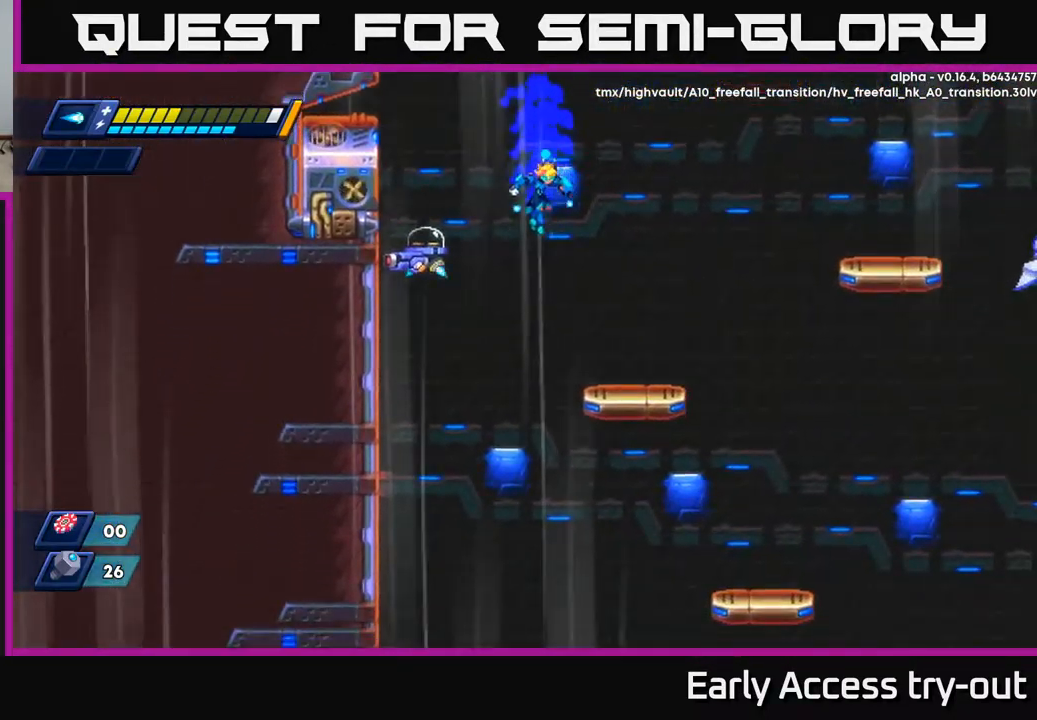
{"buttons": [], "left_stick": "center", "right_stick": "center", "events": [[84, "DPAD_LEFT", "down"], [167, "DPAD_DOWN", "up"], [167, "X", "down"], [184, "DPAD_LEFT", "up"], [234, "X", "up"], [284, "X", "down"], [334, "X", "up"], [384, "X", "down"], [450, "X", "up"]]}
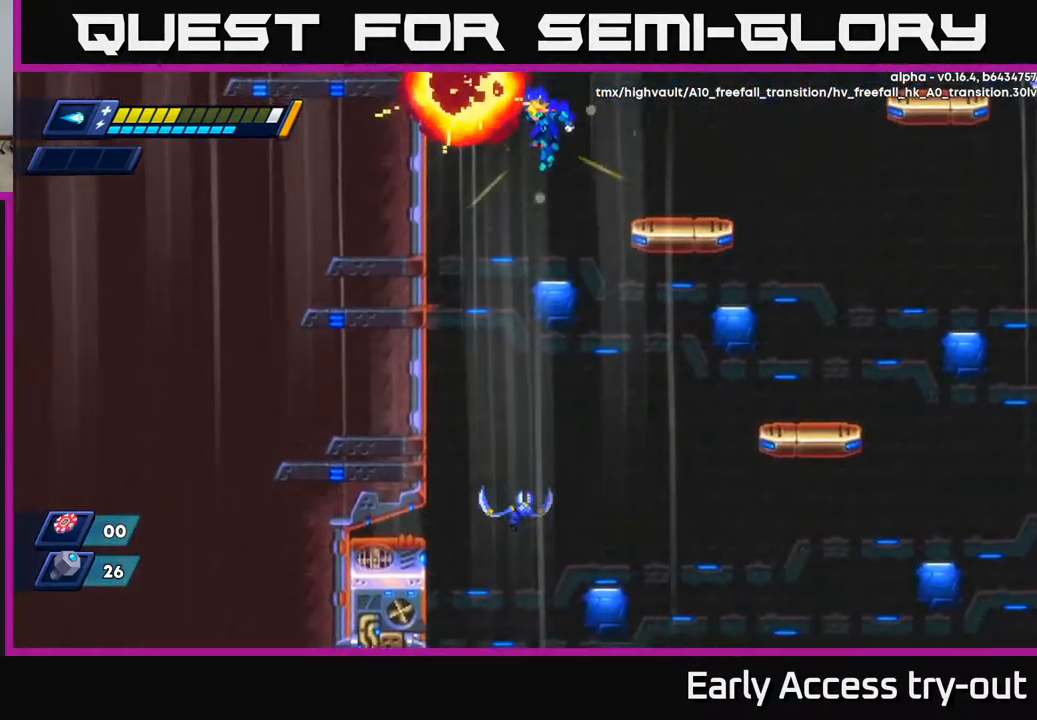
{"buttons": ["DPAD_UP"], "left_stick": "center", "right_stick": "center", "events": [[84, "DPAD_UP", "down"], [384, "A", "down"], [450, "A", "up"]]}
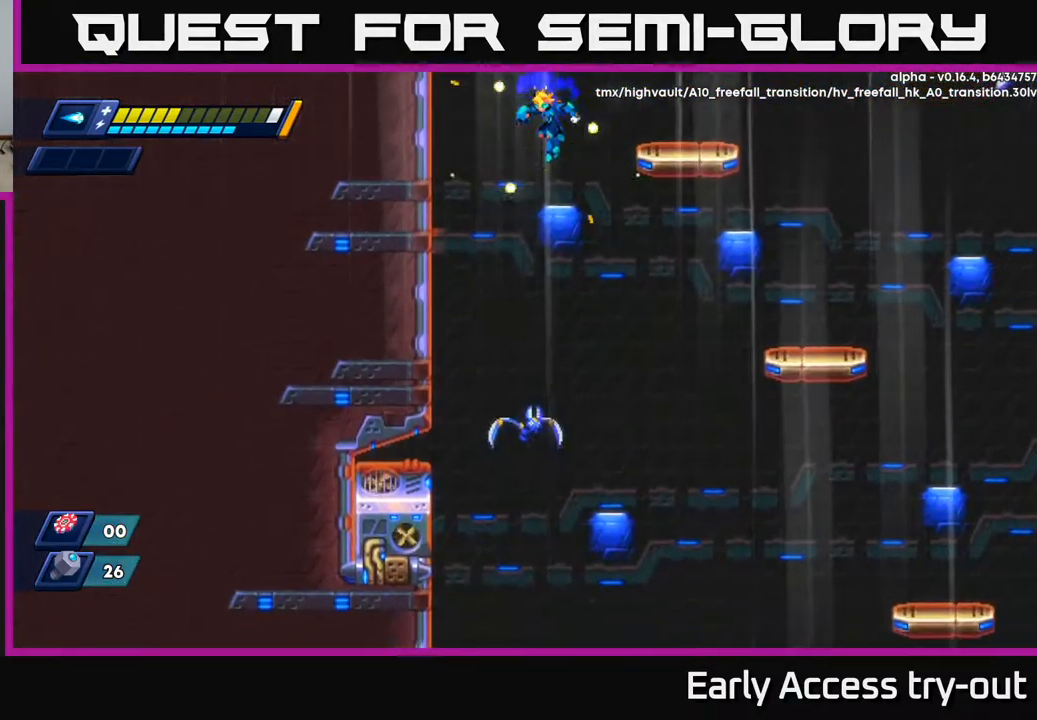
{"buttons": ["DPAD_UP", "DPAD_LEFT"], "left_stick": "center", "right_stick": "center", "events": [[67, "A", "down"], [267, "A", "up"], [400, "DPAD_LEFT", "down"]]}
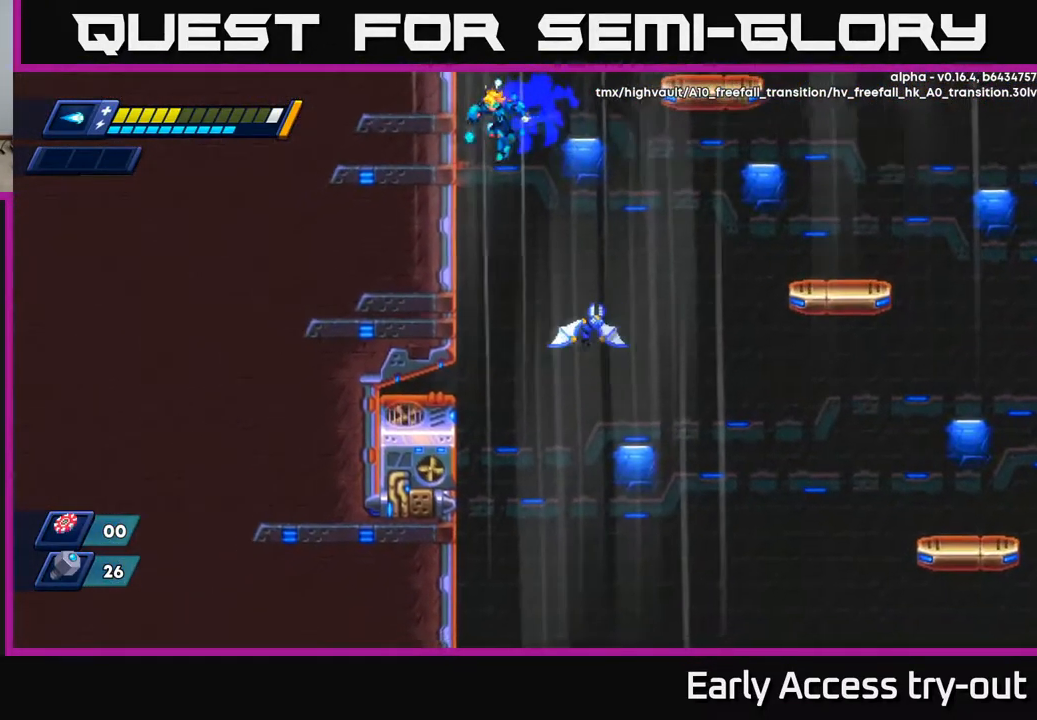
{"buttons": ["DPAD_UP"], "left_stick": "center", "right_stick": "up", "events": [[334, "DPAD_LEFT", "up"], [484, "right_stick", "up"]]}